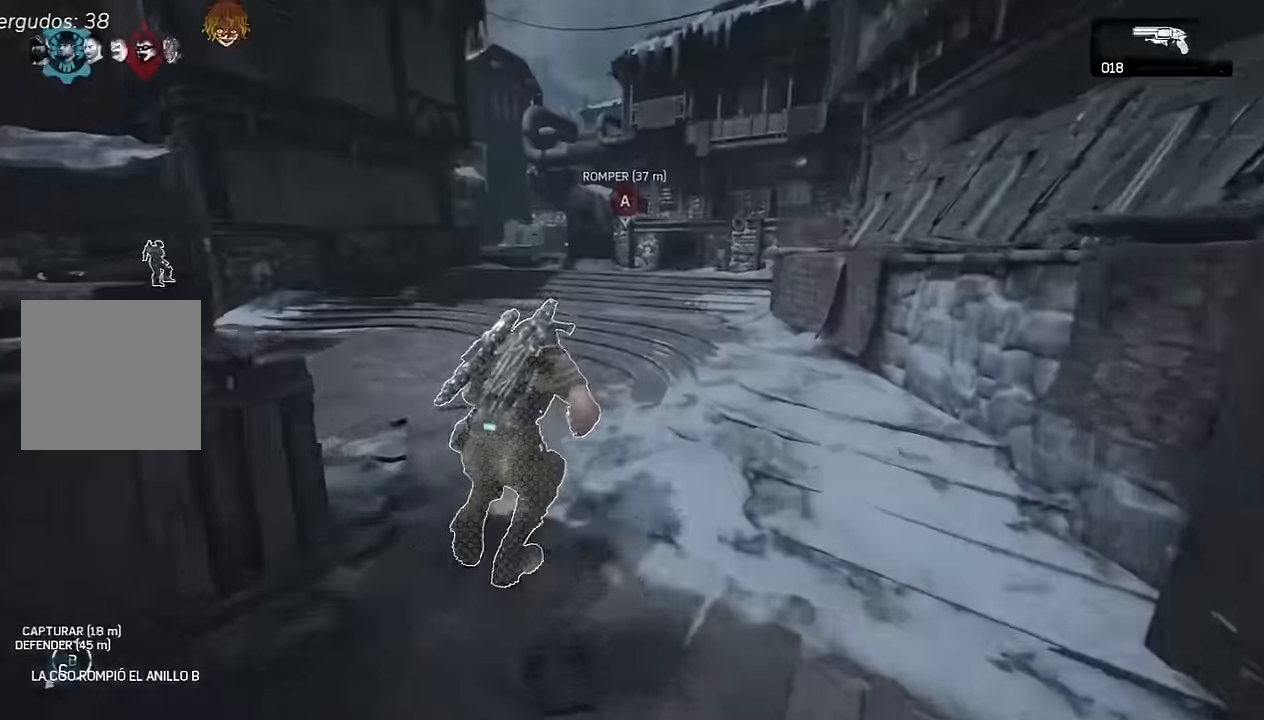
Gameplay with a controller (Xbox layout); each line is a JSON object with the inputs held at the frame after it (dt_ms = milliseconds from this image to that frame). "events" lists button and stick changes between this image and that frame as [ms after this image, input, new state], when the widget could be followed in between.
{"dt_ms": 500, "buttons": ["A"], "left_stick": "center", "right_stick": "center", "events": [[50, "L1", "up"], [67, "left_stick", "up-left"], [100, "L1", "down"], [167, "left_stick", "up"], [284, "L1", "up"], [350, "left_stick", "center"]]}
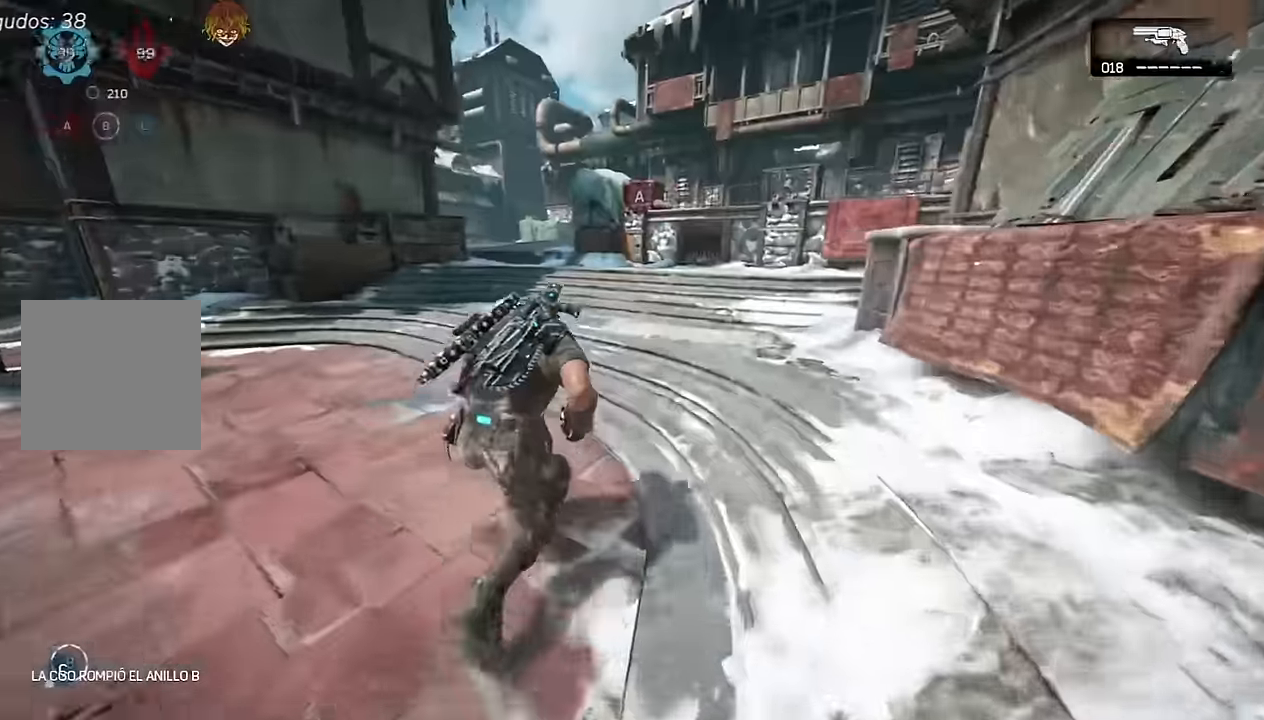
{"dt_ms": 500, "buttons": ["A"], "left_stick": "up-left", "right_stick": "center", "events": [[17, "left_stick", "up"], [84, "L1", "down"], [200, "left_stick", "up-left"], [234, "L1", "up"], [367, "L1", "down"], [500, "L1", "up"]]}
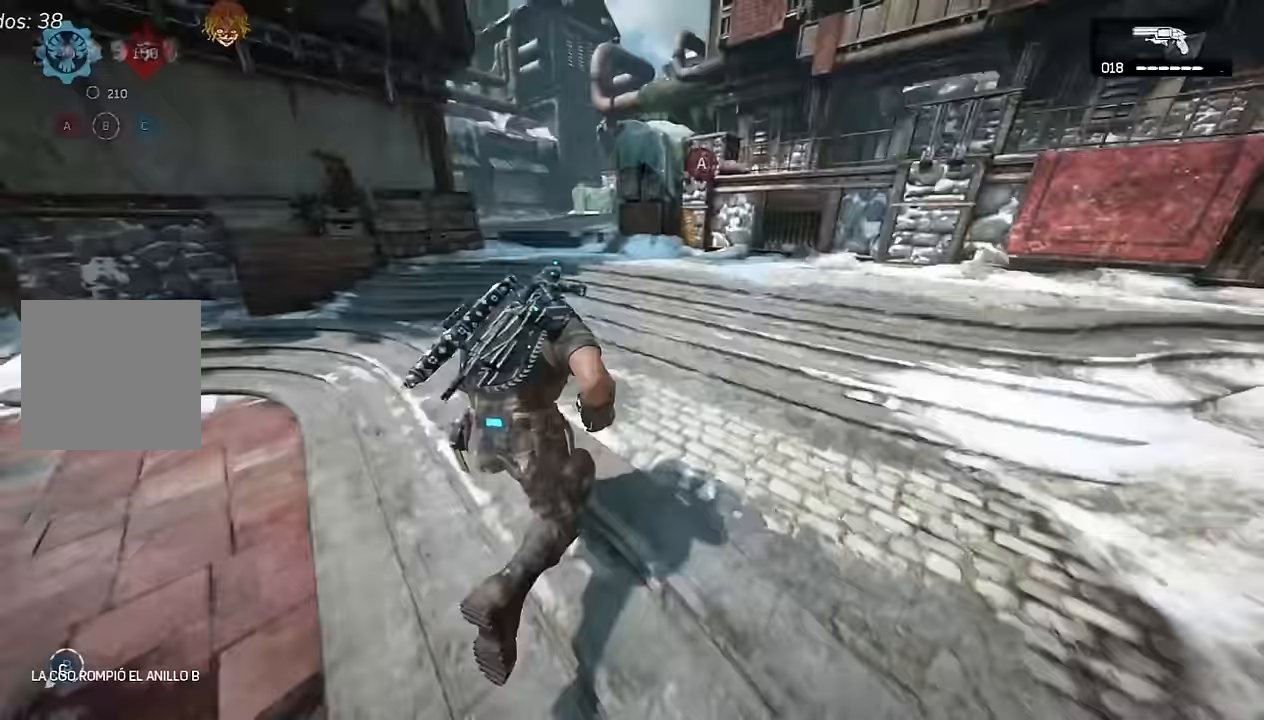
{"dt_ms": 1000, "buttons": ["A", "L1"], "left_stick": "up", "right_stick": "center"}
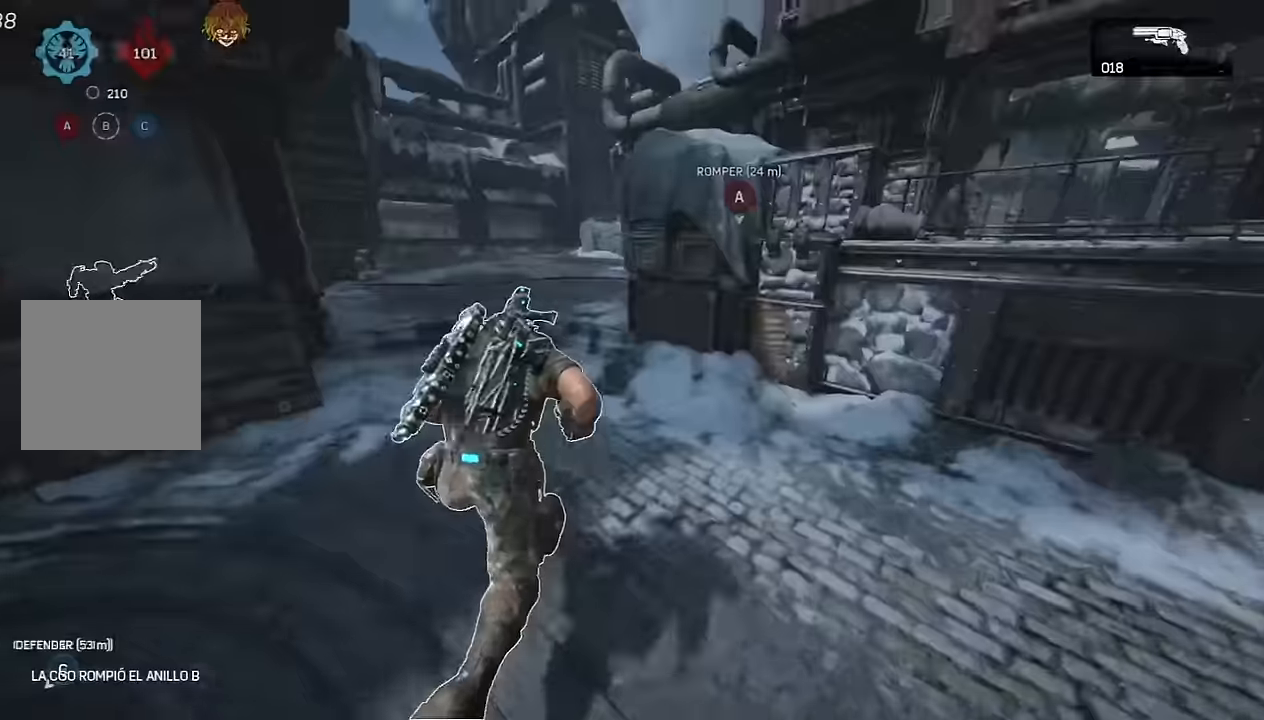
{"dt_ms": 500, "buttons": ["A"], "left_stick": "up", "right_stick": "center", "events": [[50, "A", "up"], [67, "right_stick", "right"], [150, "L1", "up"], [167, "right_stick", "center"], [384, "right_stick", "right"], [417, "A", "down"], [450, "right_stick", "center"]]}
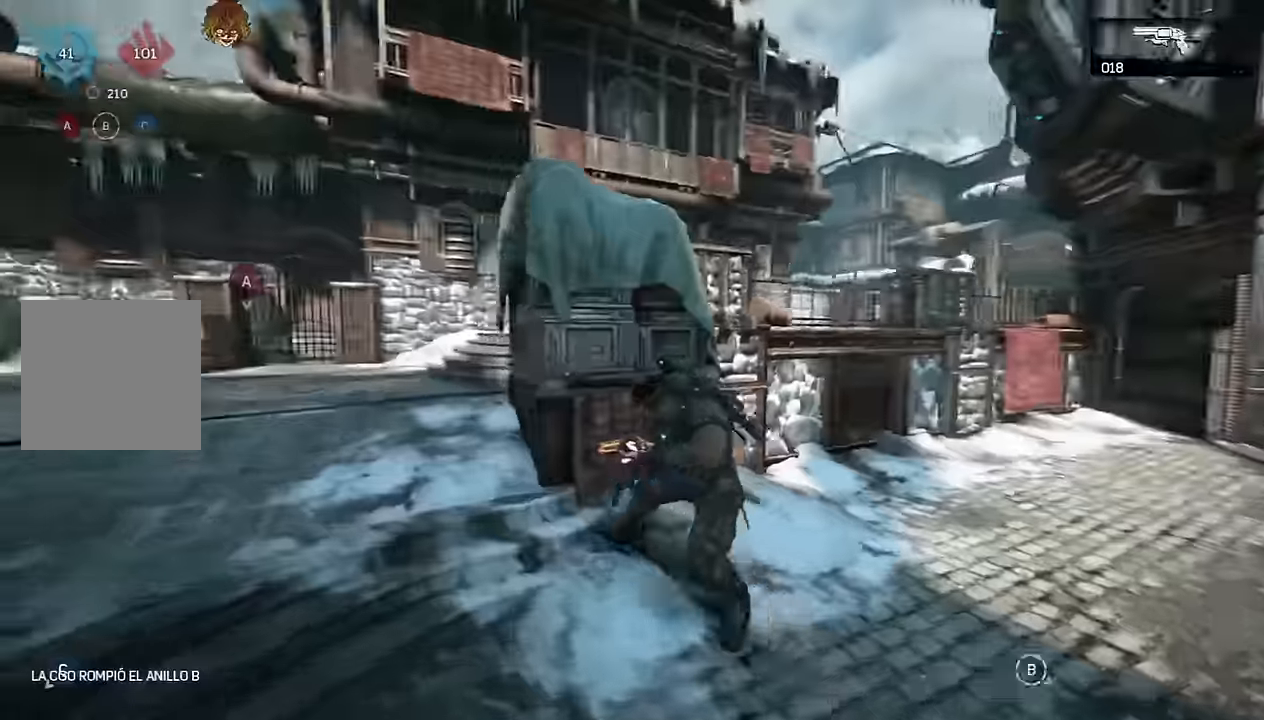
{"dt_ms": 500, "buttons": [], "left_stick": "up", "right_stick": "center", "events": [[67, "L1", "down"], [117, "A", "up"], [217, "L1", "up"], [384, "A", "down"], [417, "A", "up"]]}
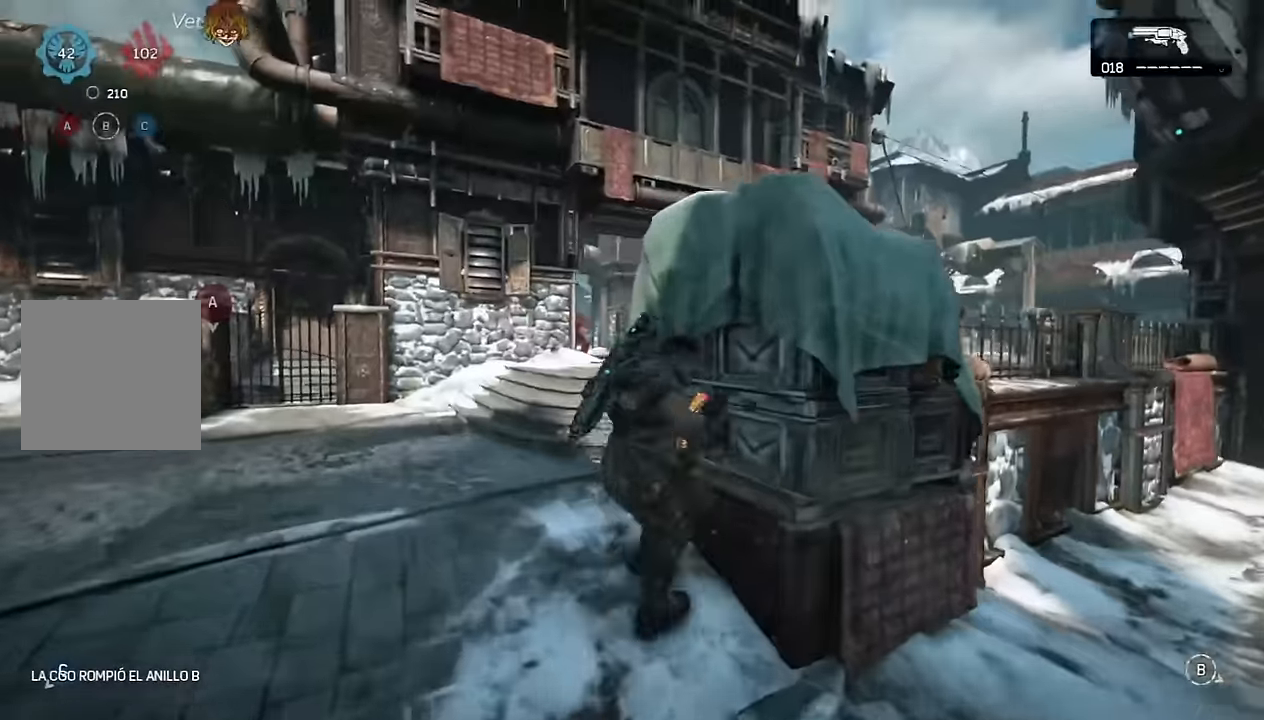
{"dt_ms": 500, "buttons": ["L2"], "left_stick": "right", "right_stick": "left"}
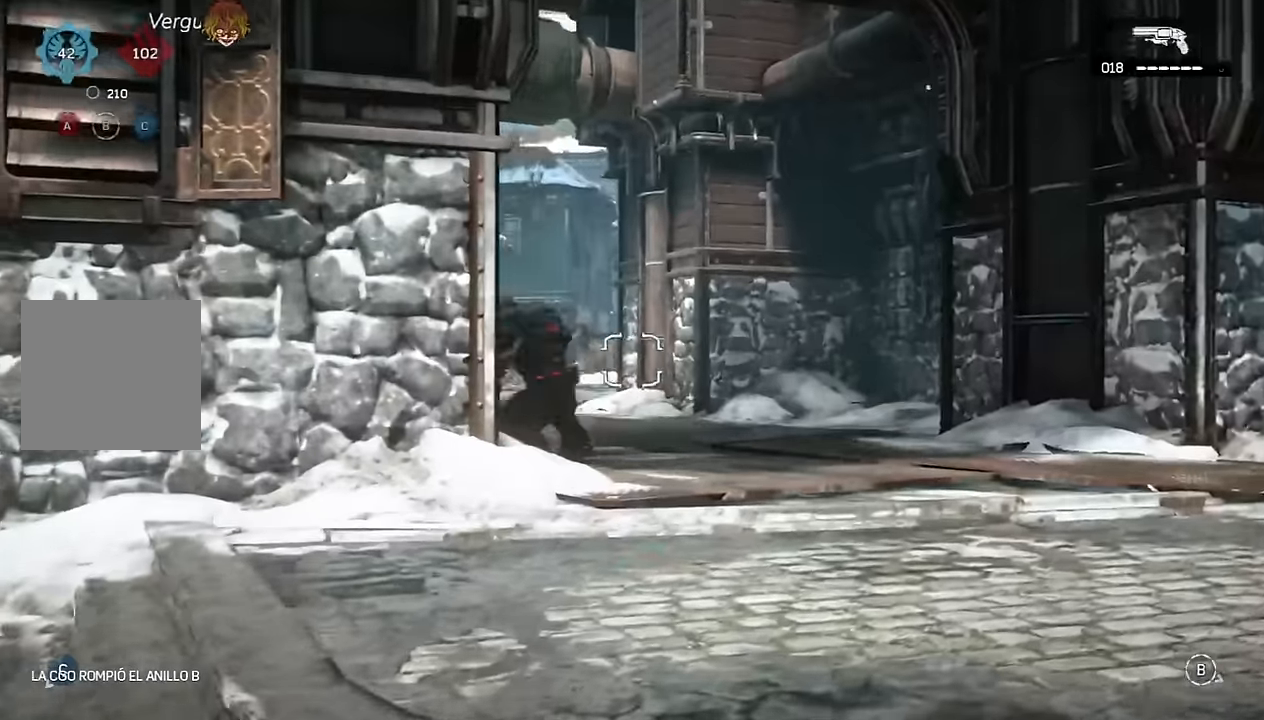
{"dt_ms": 500, "buttons": ["L2", "R2", "L3"], "left_stick": "up-right", "right_stick": "center", "events": [[66, "R2", "down"], [83, "L3", "down"], [83, "right_stick", "center"], [150, "R2", "up"], [183, "L3", "up"], [216, "left_stick", "up-right"], [450, "R2", "down"], [500, "L3", "down"]]}
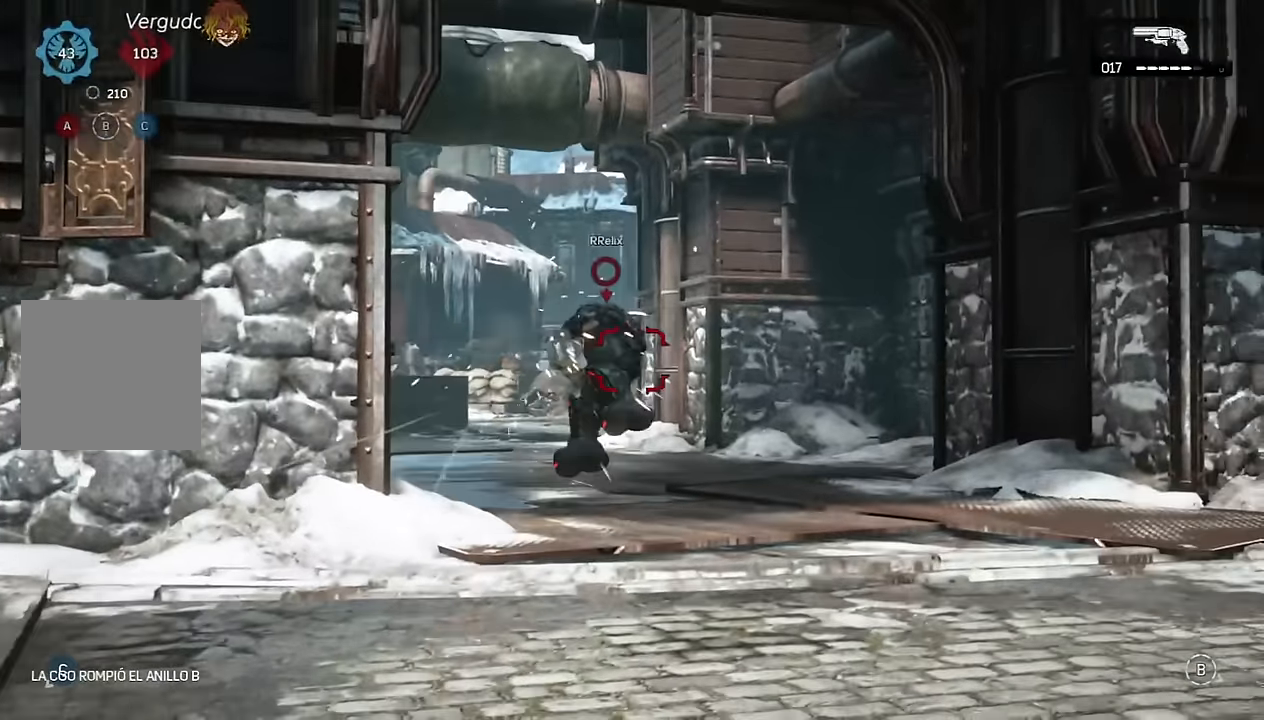
{"dt_ms": 500, "buttons": ["L2"], "left_stick": "up", "right_stick": "down", "events": [[16, "left_stick", "up-left"], [50, "L3", "up"], [50, "R2", "up"], [66, "left_stick", "left"], [216, "left_stick", "up"], [233, "right_stick", "down"], [383, "right_stick", "center"], [500, "right_stick", "down"]]}
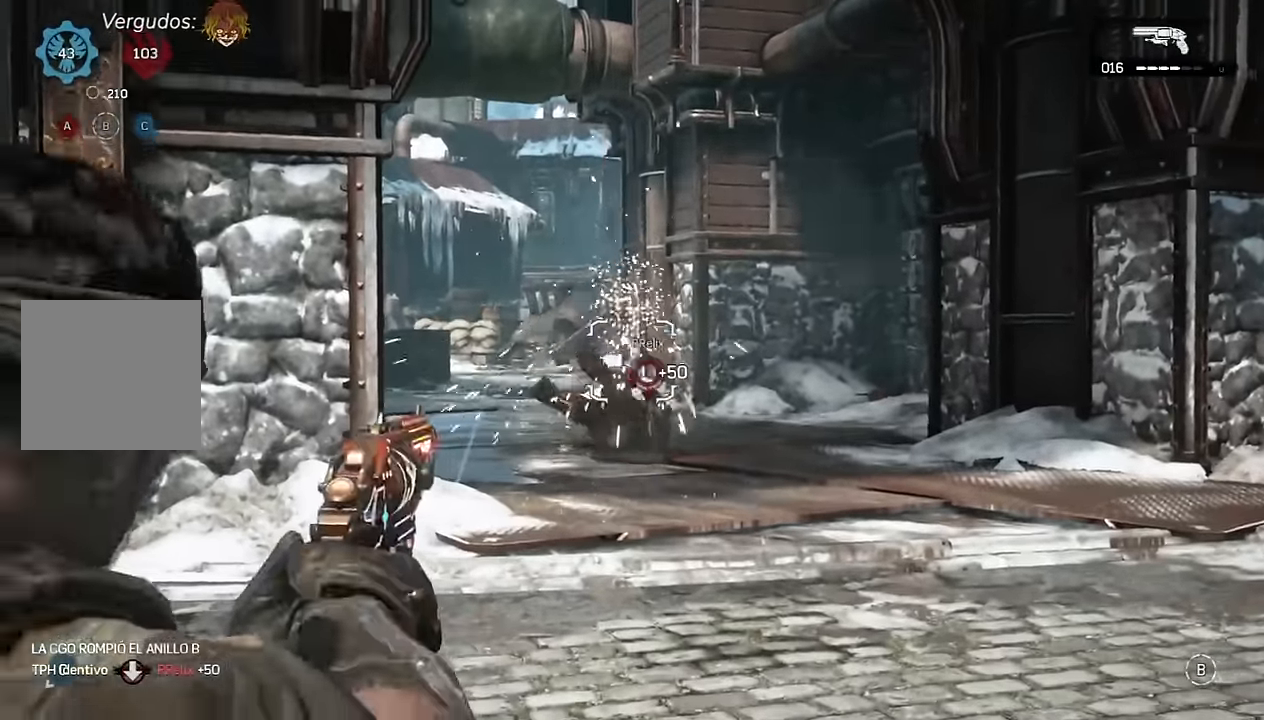
{"dt_ms": 500, "buttons": ["A"], "left_stick": "up", "right_stick": "center", "events": [[33, "L2", "up"], [66, "A", "down"], [116, "right_stick", "center"], [133, "A", "up"], [266, "L1", "down"], [400, "A", "down"], [416, "L1", "up"]]}
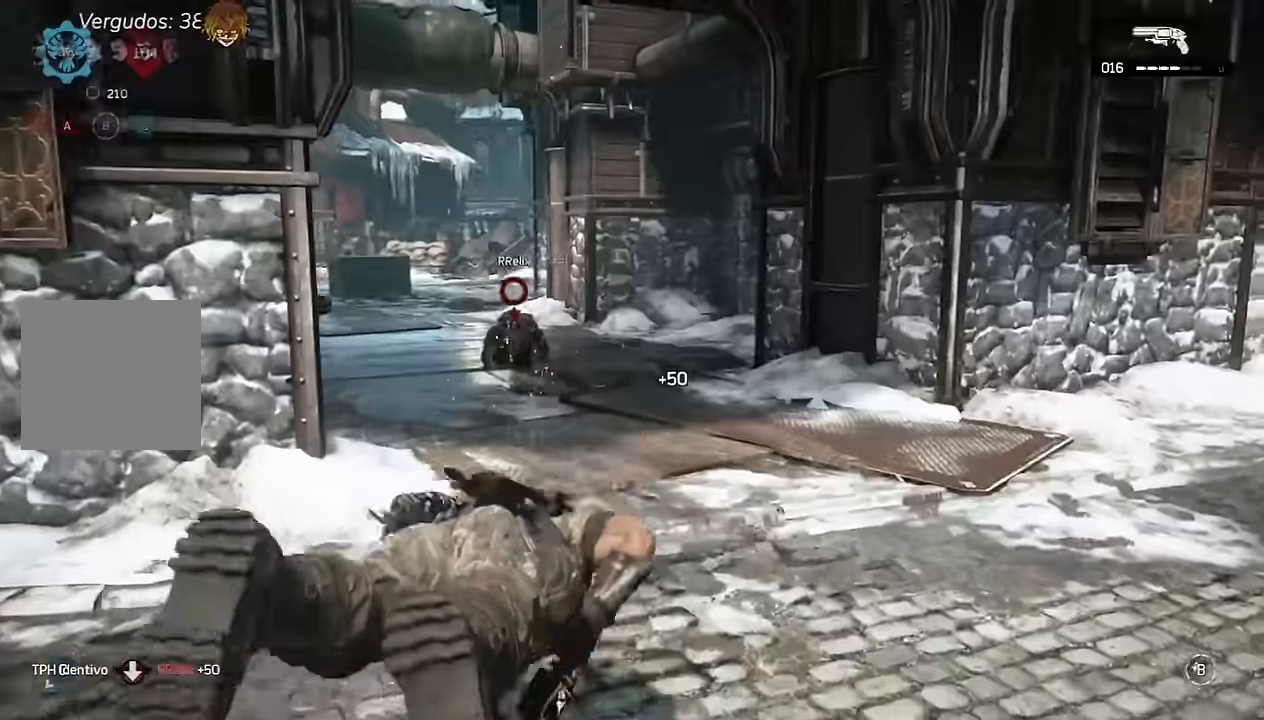
{"dt_ms": 500, "buttons": ["A", "L1"], "left_stick": "up", "right_stick": "center", "events": [[200, "L1", "down"], [316, "right_stick", "left"], [350, "L1", "up"], [433, "right_stick", "center"], [500, "L1", "down"]]}
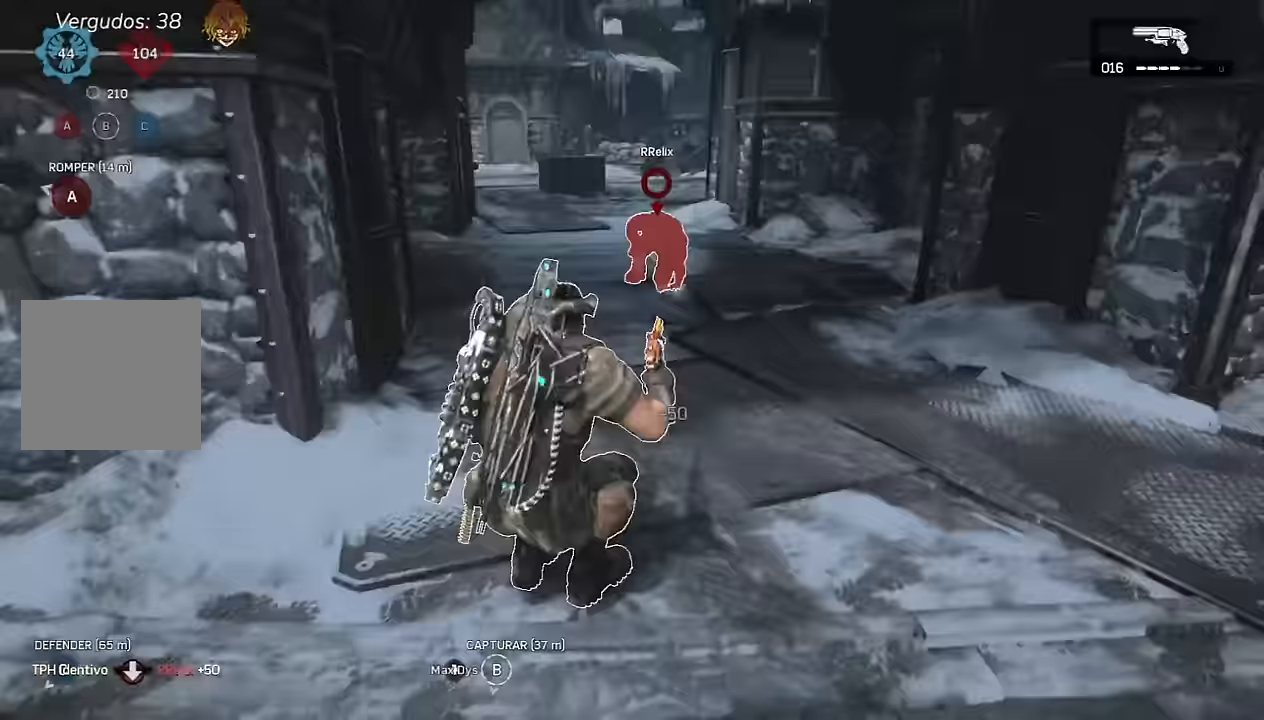
{"dt_ms": 500, "buttons": [], "left_stick": "up", "right_stick": "center", "events": [[133, "L1", "up"], [433, "A", "up"]]}
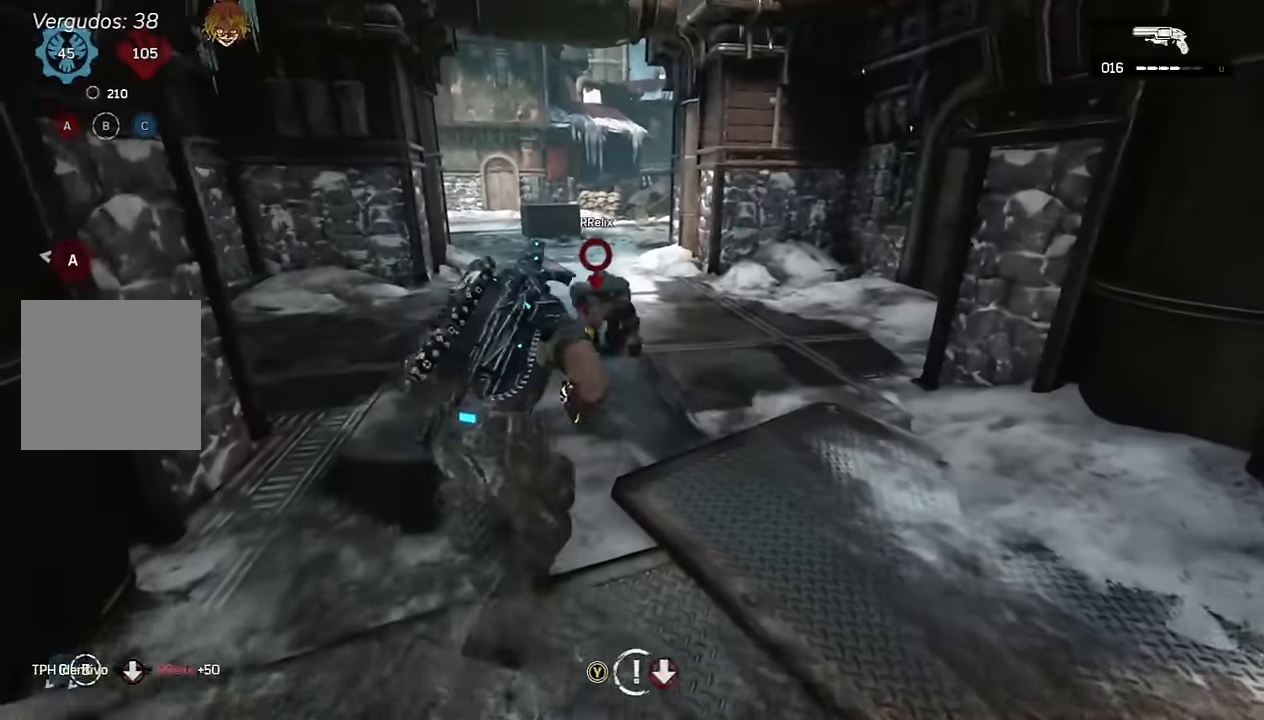
{"dt_ms": 500, "buttons": ["A"], "left_stick": "up", "right_stick": "center", "events": [[183, "R2", "down"], [200, "A", "down"], [300, "R2", "up"], [350, "right_stick", "down"], [450, "right_stick", "center"]]}
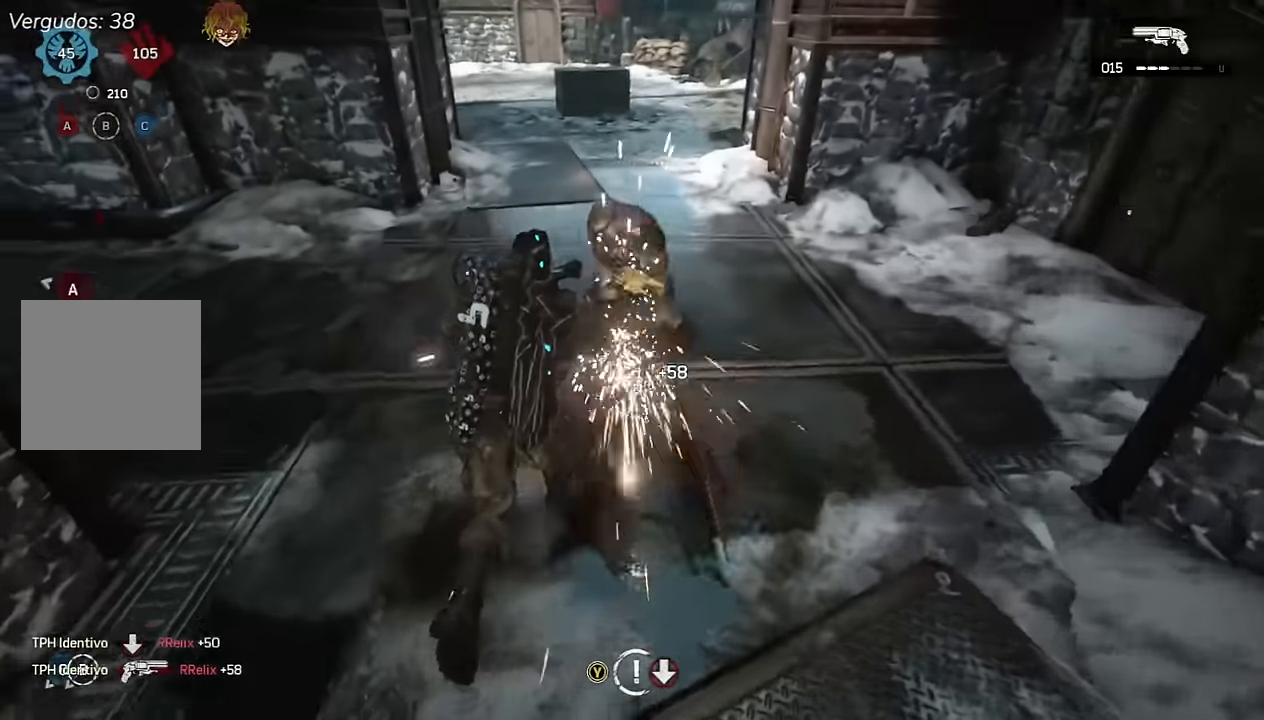
{"dt_ms": 500, "buttons": ["X"], "left_stick": "up-right", "right_stick": "right", "events": [[183, "A", "up"], [200, "right_stick", "right"], [233, "left_stick", "up-right"], [250, "X", "down"]]}
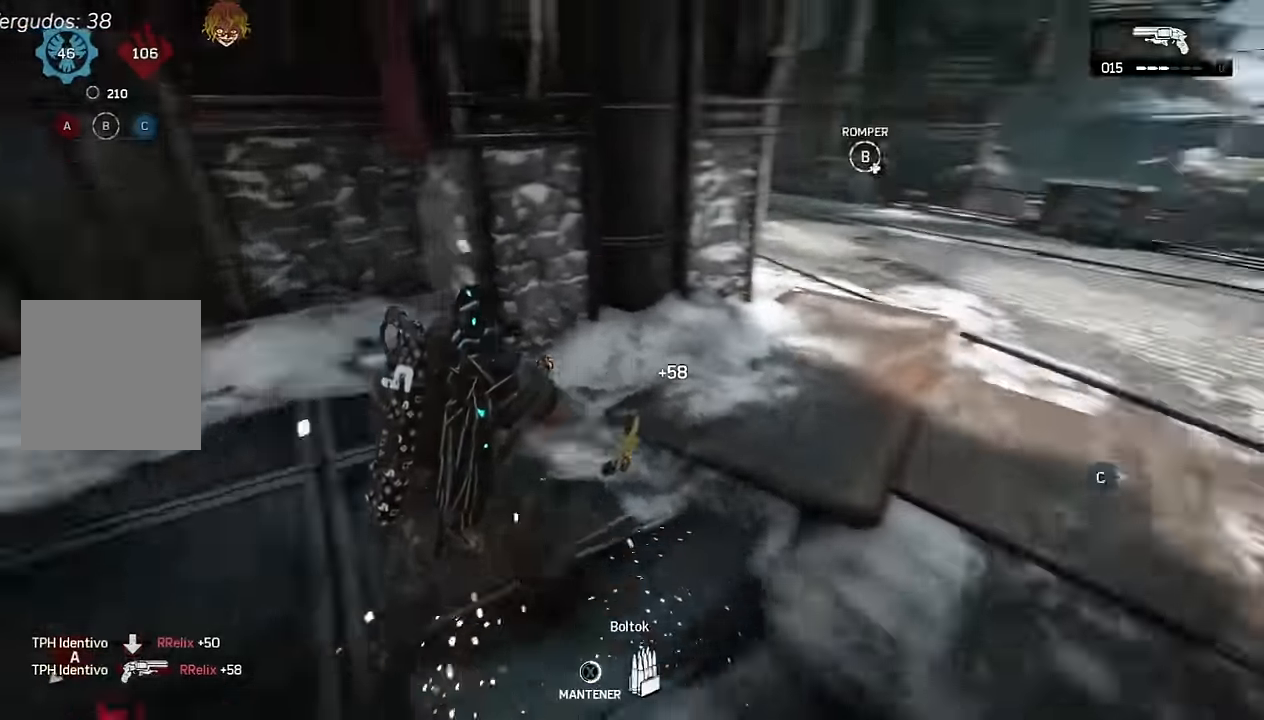
{"dt_ms": 500, "buttons": [], "left_stick": "center", "right_stick": "center", "events": [[133, "right_stick", "center"], [300, "R1", "down"], [366, "left_stick", "center"], [383, "X", "up"], [400, "R1", "up"]]}
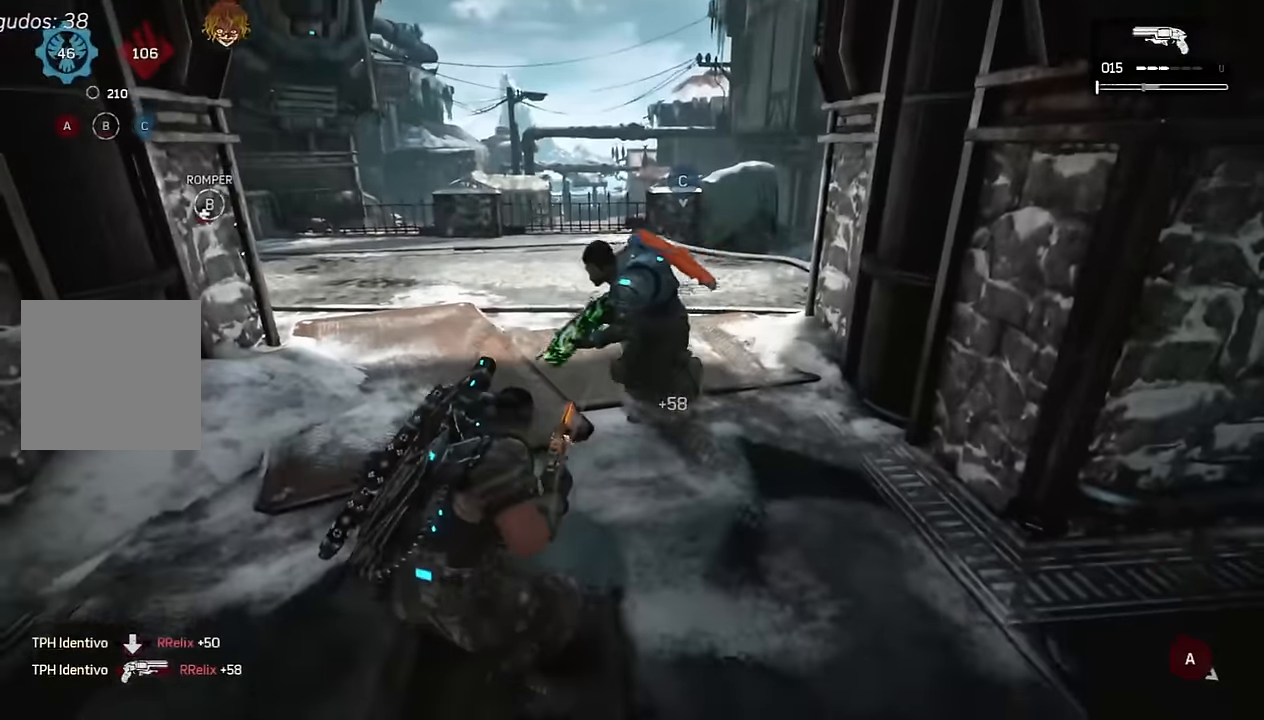
{"dt_ms": 500, "buttons": ["A", "L1"], "left_stick": "up", "right_stick": "down", "events": [[100, "A", "down"], [133, "left_stick", "up"], [216, "L1", "down"], [300, "right_stick", "down-right"], [400, "right_stick", "center"], [500, "right_stick", "down"]]}
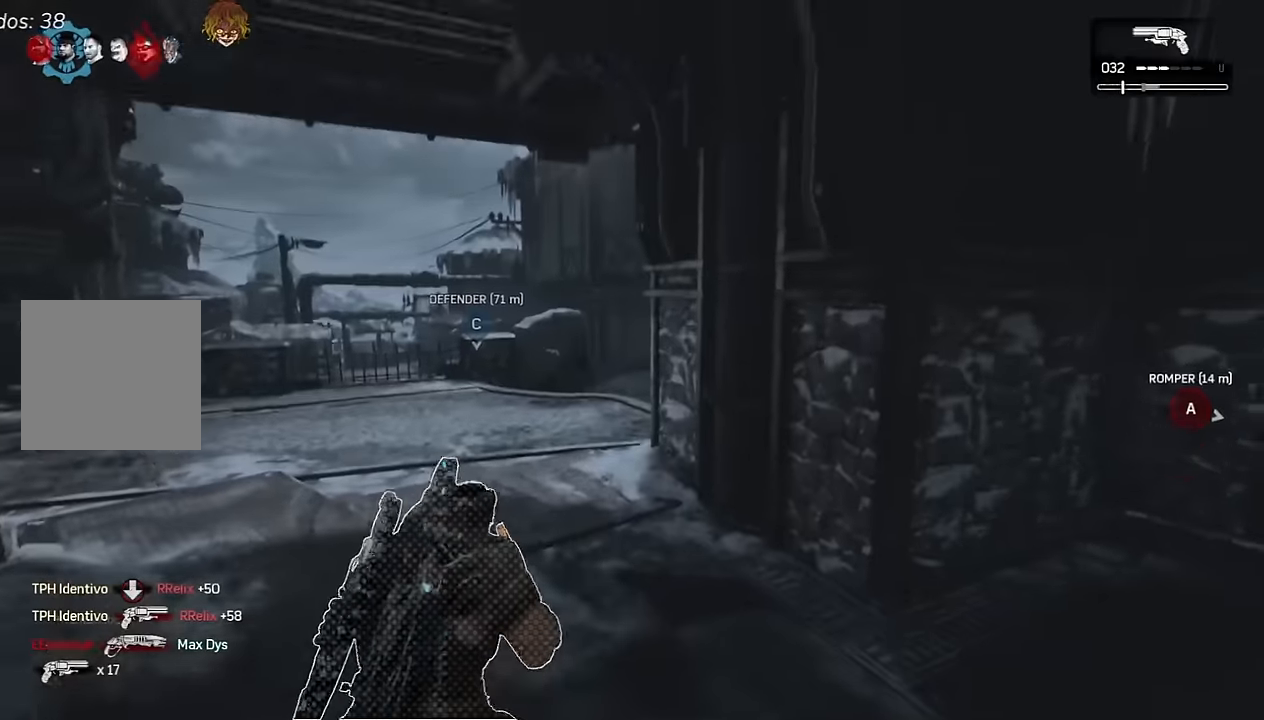
{"dt_ms": 500, "buttons": ["A", "L1"], "left_stick": "up-right", "right_stick": "center", "events": [[83, "right_stick", "center"], [133, "left_stick", "up-right"], [150, "R1", "down"], [250, "R1", "up"], [333, "right_stick", "right"], [416, "right_stick", "center"]]}
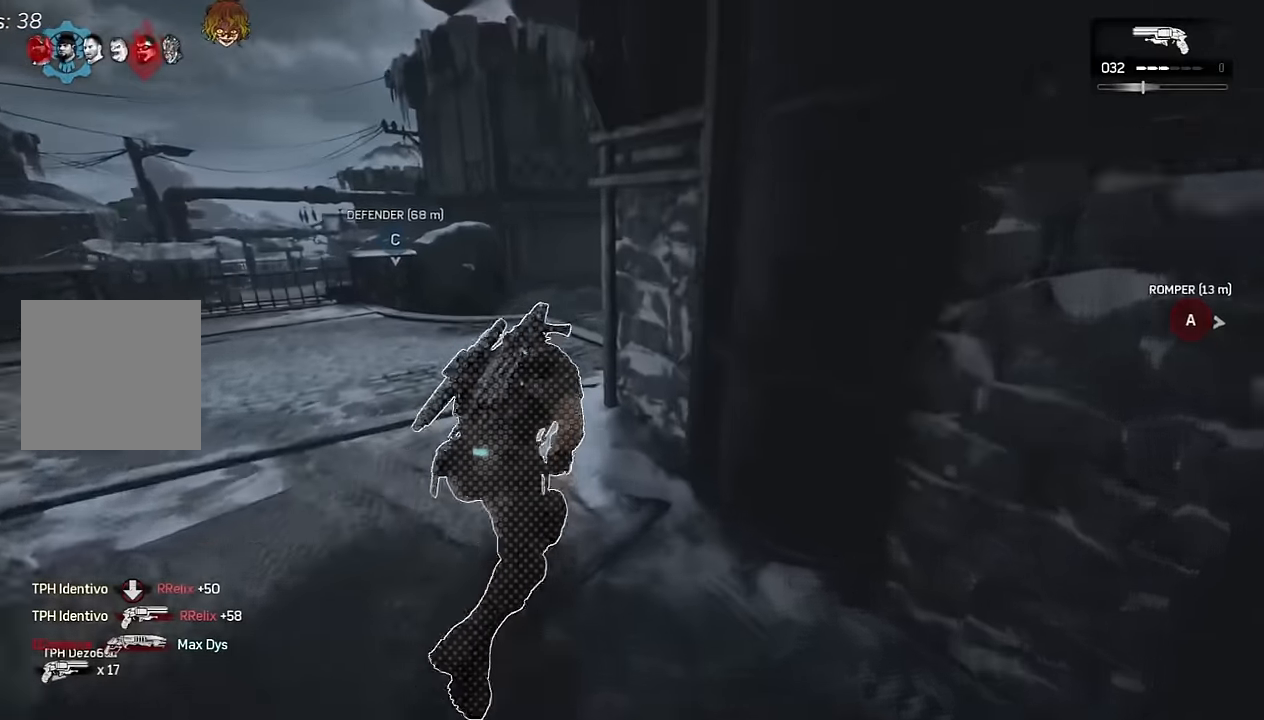
{"dt_ms": 500, "buttons": ["A", "L1"], "left_stick": "up", "right_stick": "center", "events": [[50, "L1", "up"], [184, "L1", "down"], [267, "right_stick", "down"], [334, "left_stick", "up"], [350, "right_stick", "center"]]}
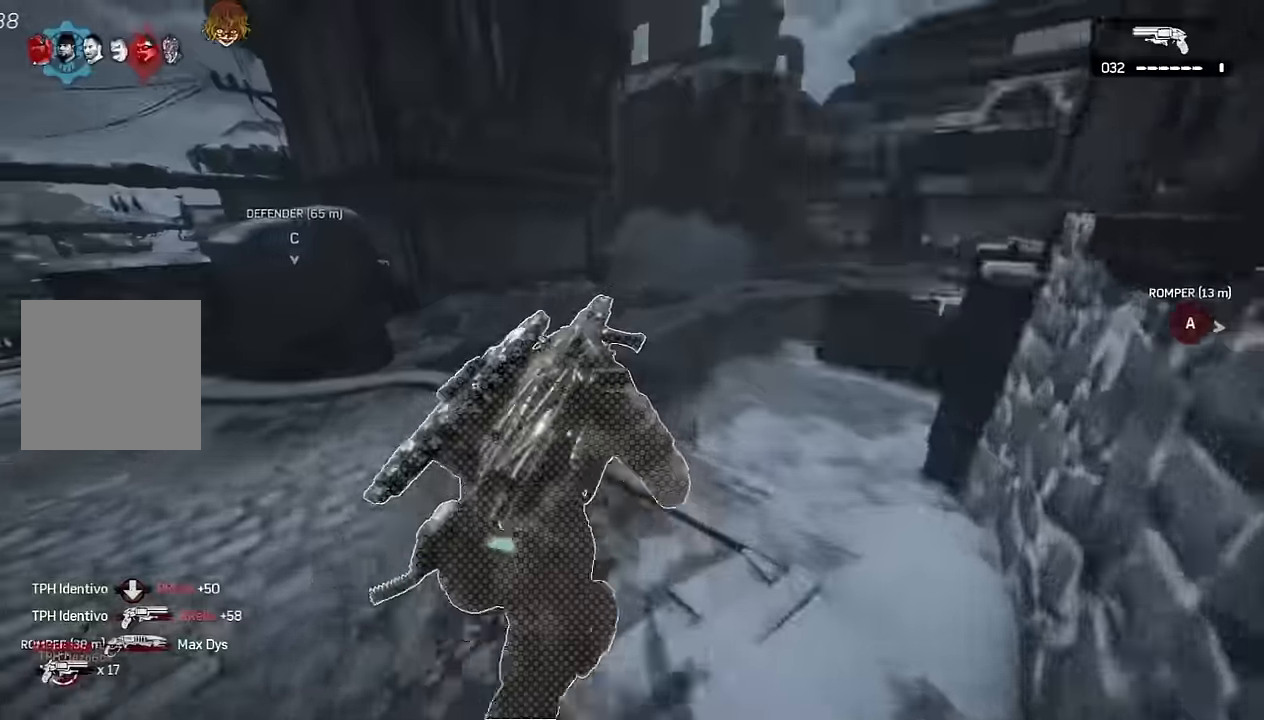
{"dt_ms": 500, "buttons": ["A", "L1"], "left_stick": "left", "right_stick": "center"}
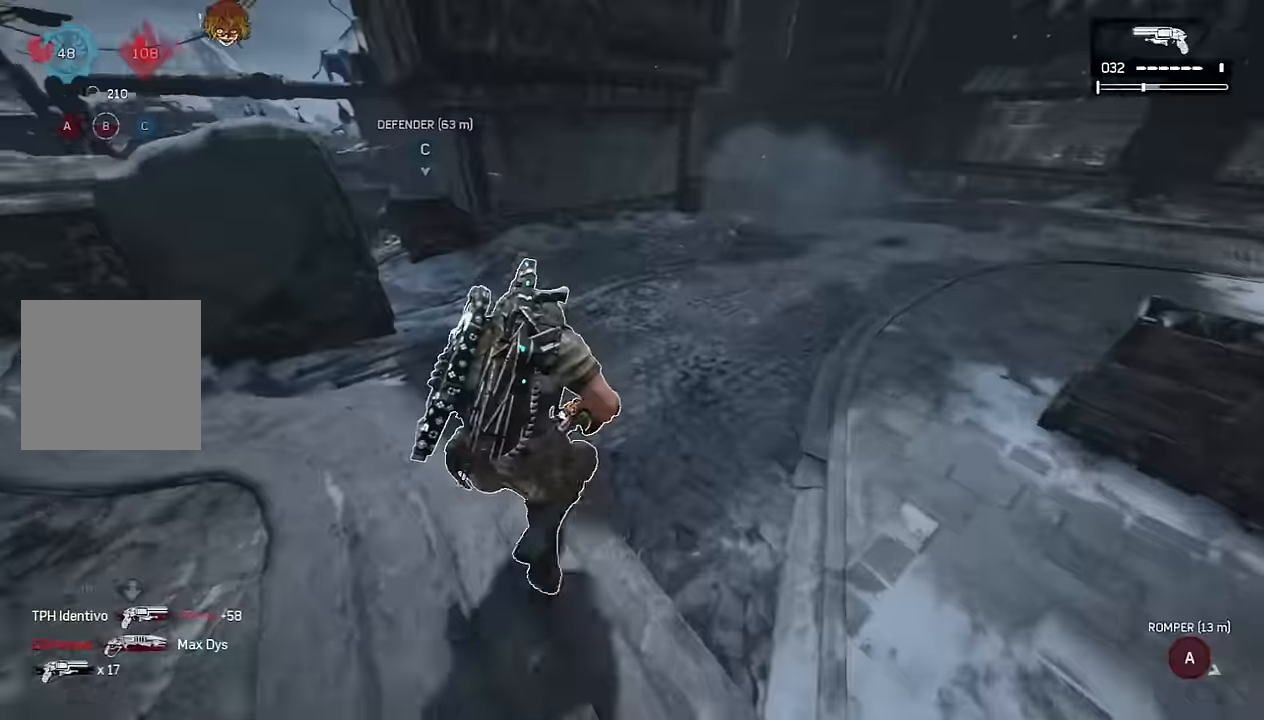
{"dt_ms": 500, "buttons": [], "left_stick": "up-left", "right_stick": "center", "events": [[150, "L1", "up"], [300, "left_stick", "up-left"], [500, "A", "up"]]}
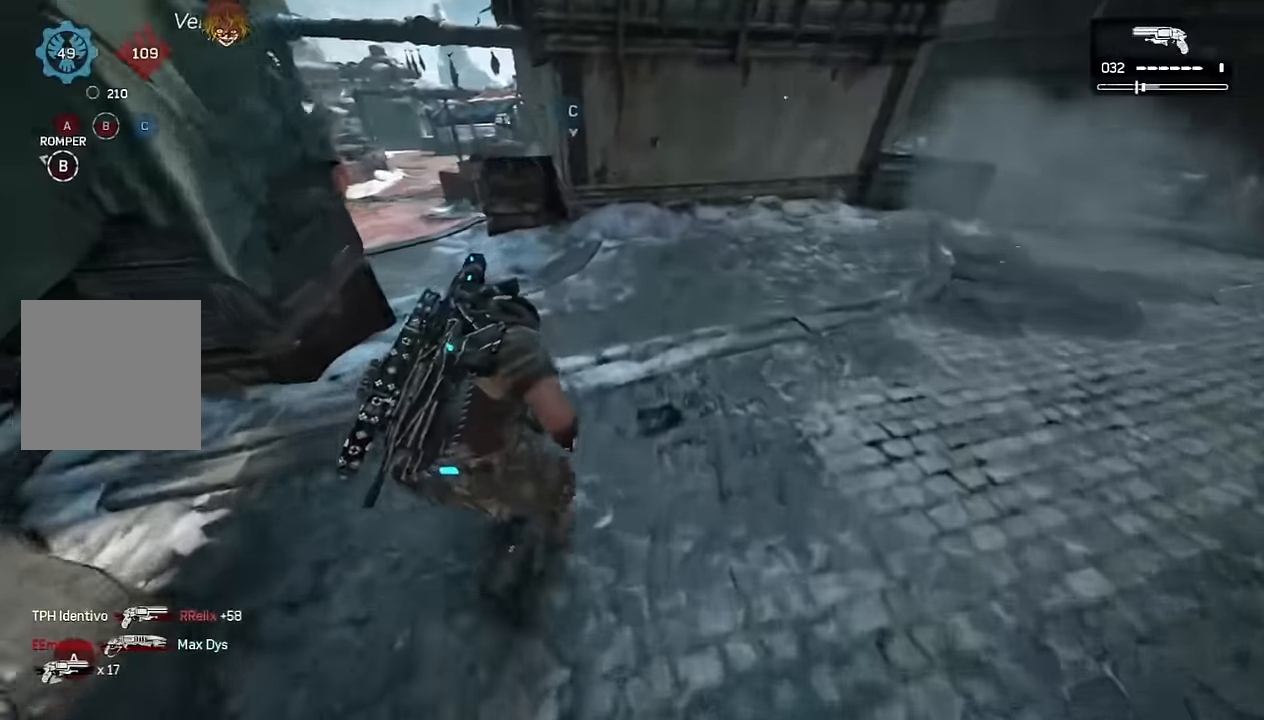
{"dt_ms": 500, "buttons": ["L1"], "left_stick": "down-left", "right_stick": "left", "events": [[17, "right_stick", "left"], [100, "R1", "down"], [117, "A", "down"], [200, "R1", "up"], [267, "A", "up"], [300, "L1", "down"], [317, "right_stick", "center"], [334, "left_stick", "down-left"], [500, "right_stick", "left"]]}
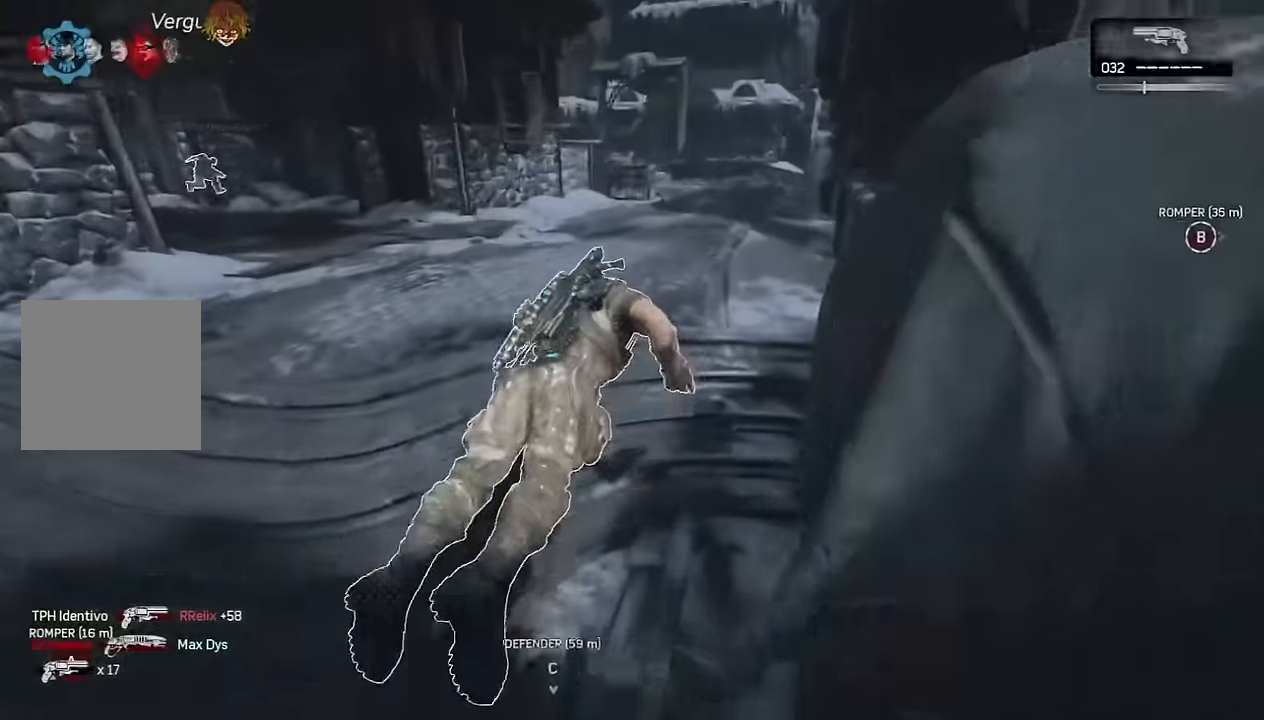
{"dt_ms": 500, "buttons": ["A", "L1"], "left_stick": "up-left", "right_stick": "center", "events": [[84, "A", "down"], [134, "left_stick", "center"], [200, "L1", "up"], [200, "right_stick", "center"], [317, "left_stick", "up"], [384, "L1", "down"], [467, "left_stick", "up-left"]]}
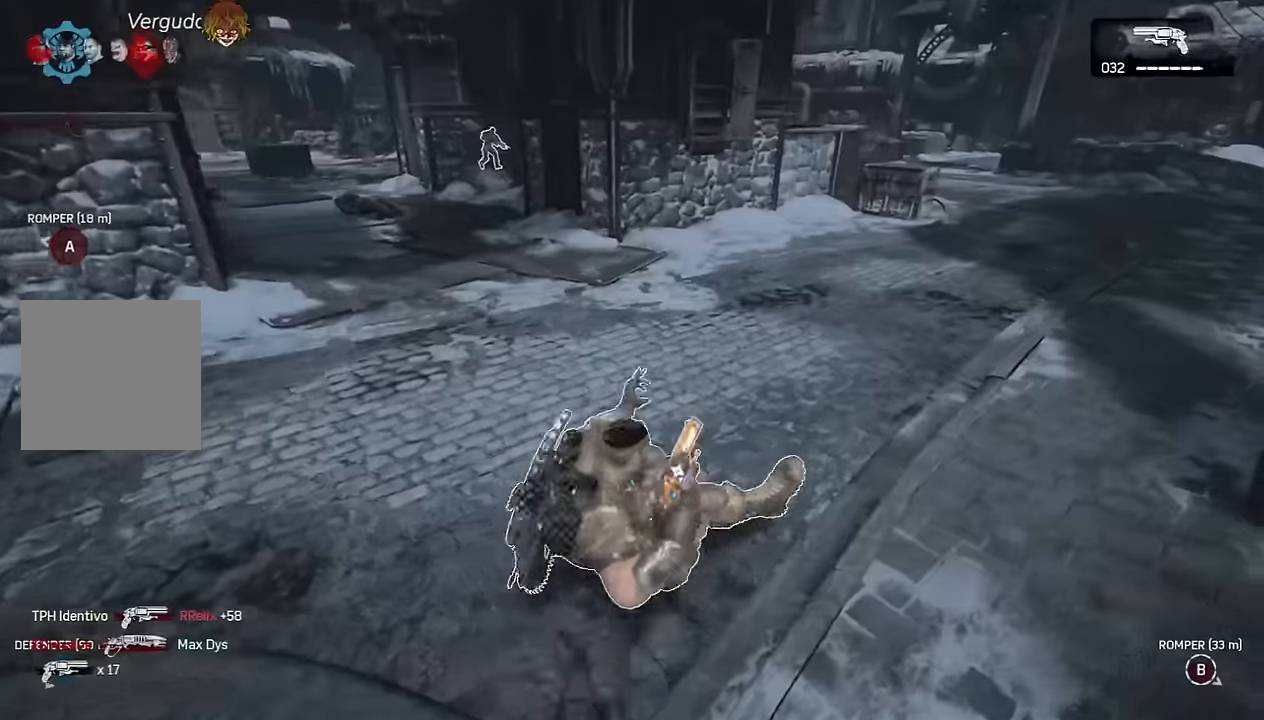
{"dt_ms": 500, "buttons": ["A", "L1"], "left_stick": "up", "right_stick": "center", "events": [[284, "L1", "up"], [367, "left_stick", "up"], [434, "L1", "down"]]}
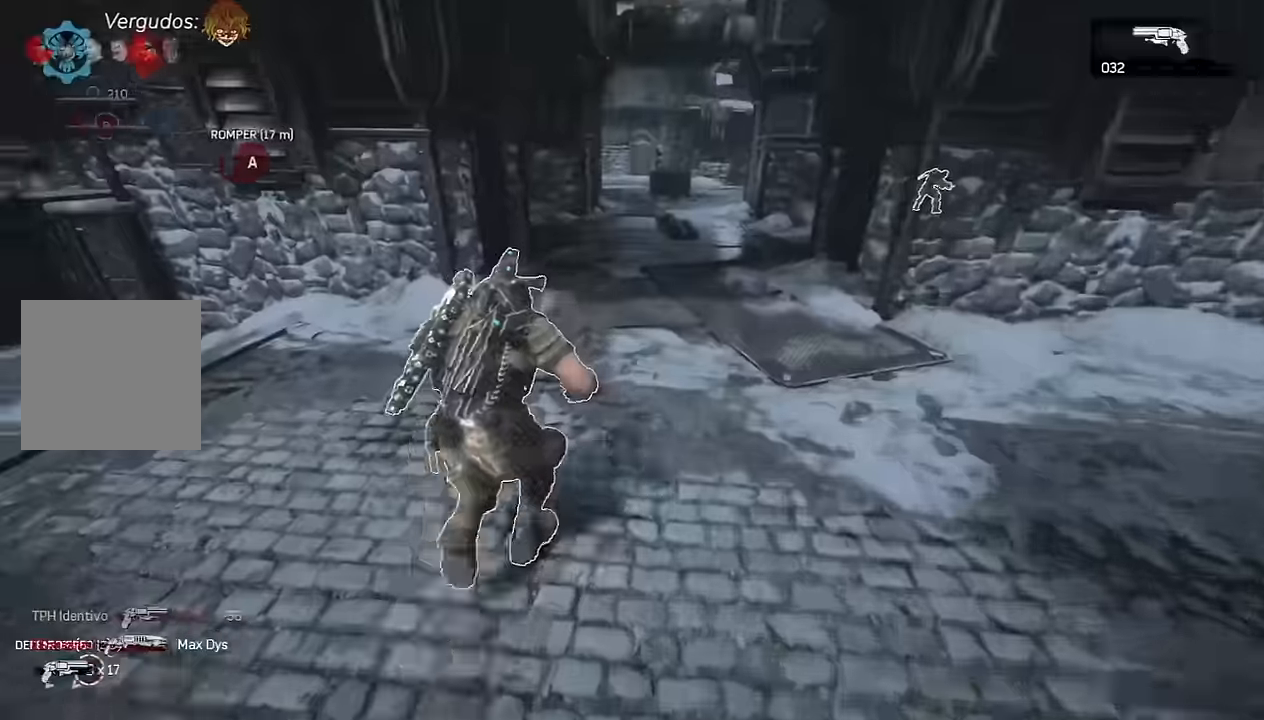
{"dt_ms": 1000, "buttons": ["A"], "left_stick": "right", "right_stick": "center"}
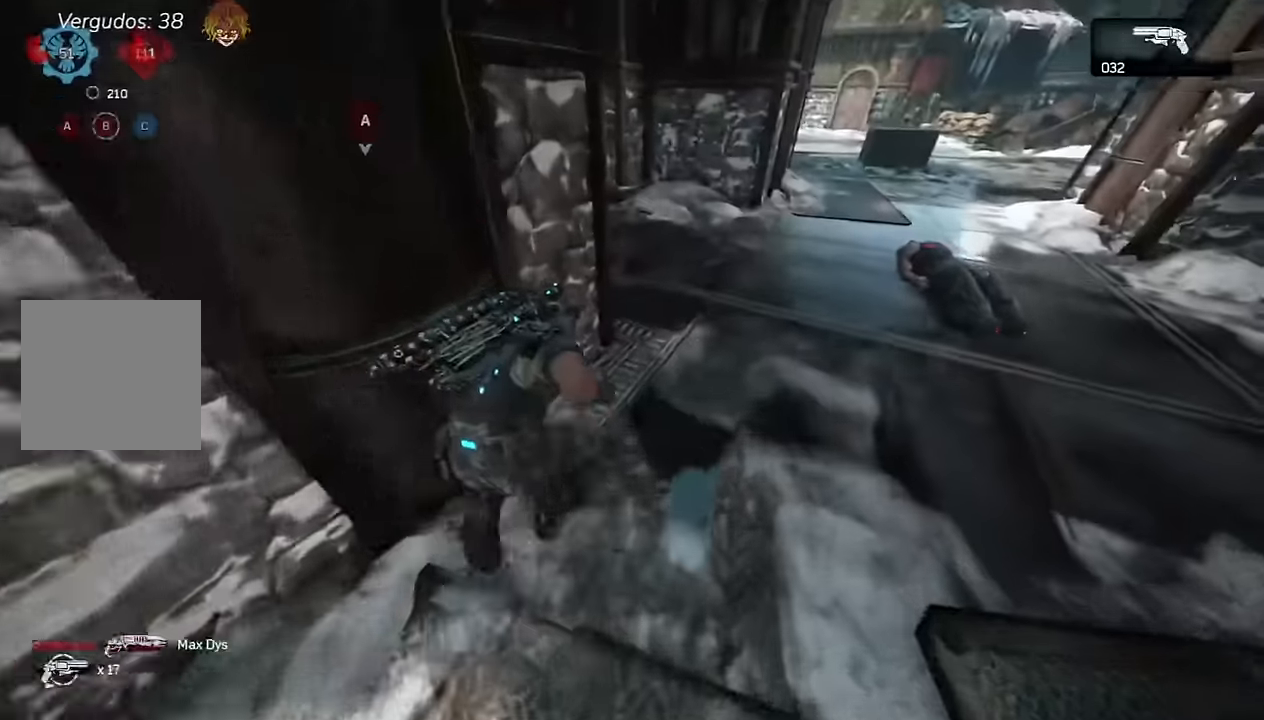
{"dt_ms": 500, "buttons": ["A"], "left_stick": "left", "right_stick": "center", "events": [[83, "left_stick", "left"]]}
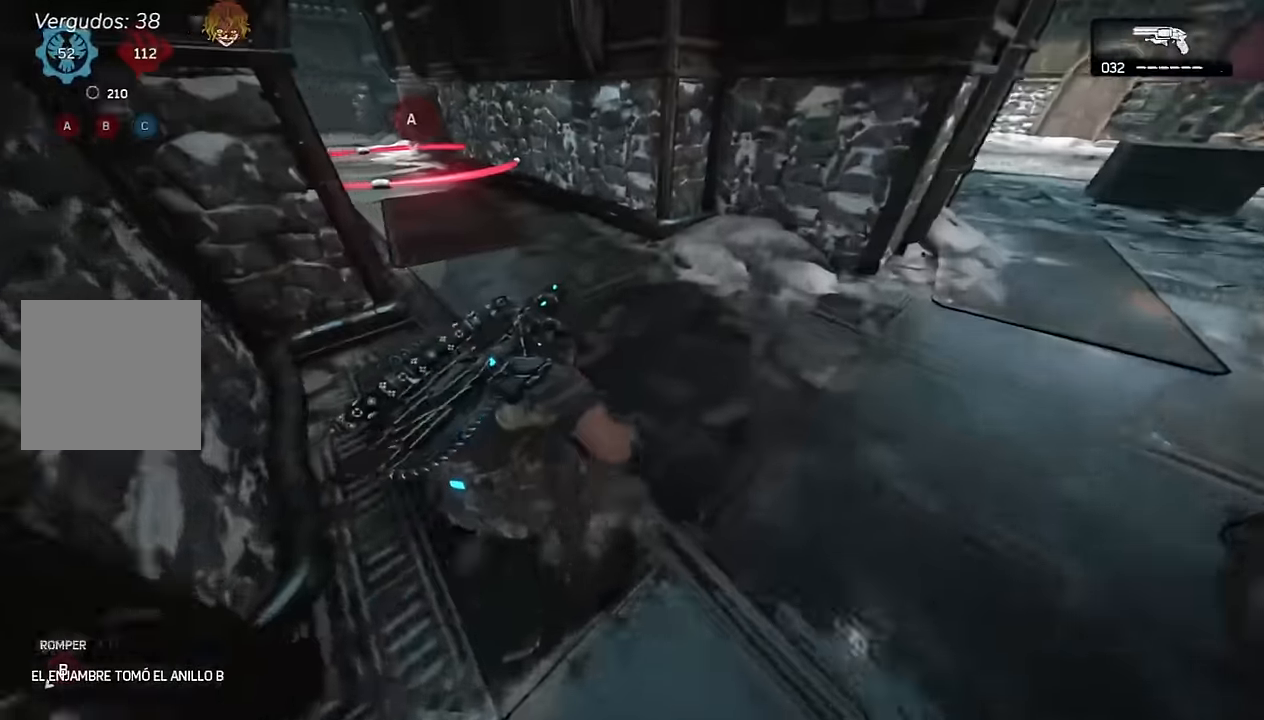
{"dt_ms": 500, "buttons": [], "left_stick": "up-left", "right_stick": "left", "events": [[50, "L1", "down"], [117, "left_stick", "up-left"], [267, "L1", "up"], [350, "A", "up"], [367, "right_stick", "left"], [417, "A", "down"], [483, "A", "up"]]}
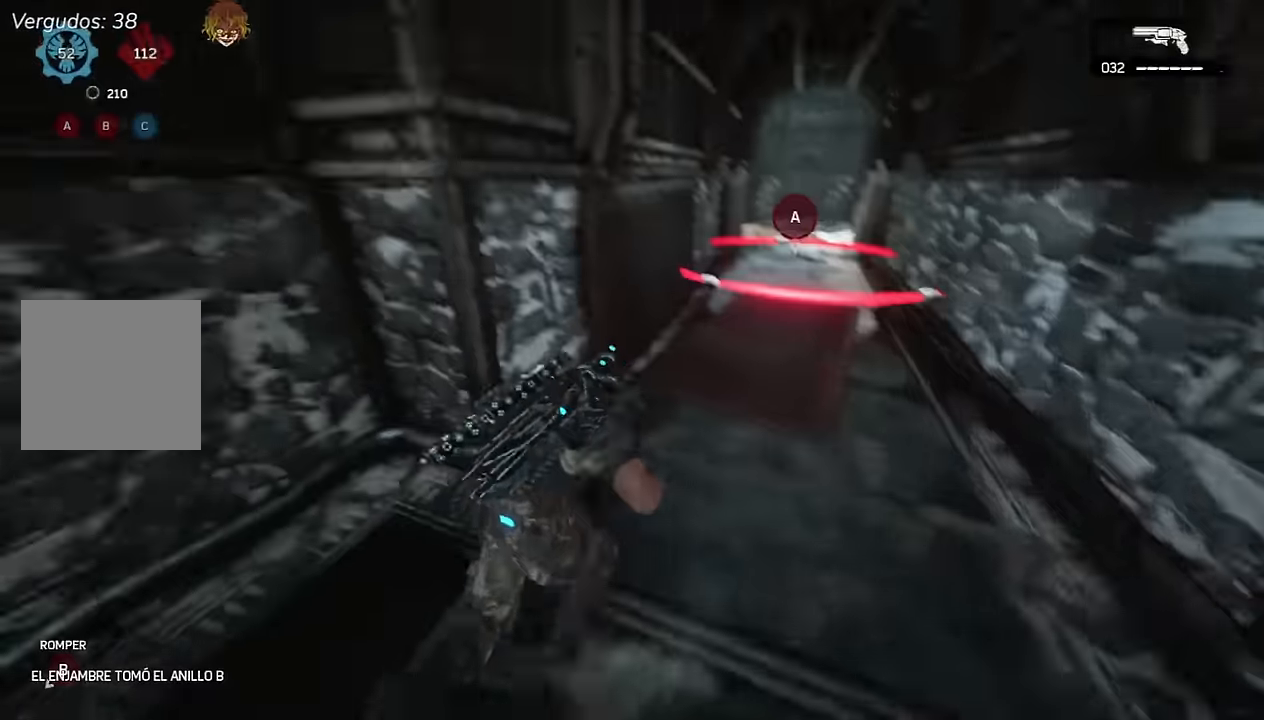
{"dt_ms": 500, "buttons": ["A"], "left_stick": "down-right", "right_stick": "center", "events": [[67, "A", "down"], [67, "left_stick", "up-right"], [117, "right_stick", "center"], [167, "left_stick", "right"], [233, "L1", "down"], [233, "right_stick", "left"], [350, "right_stick", "center"], [367, "left_stick", "down-right"], [483, "L1", "up"]]}
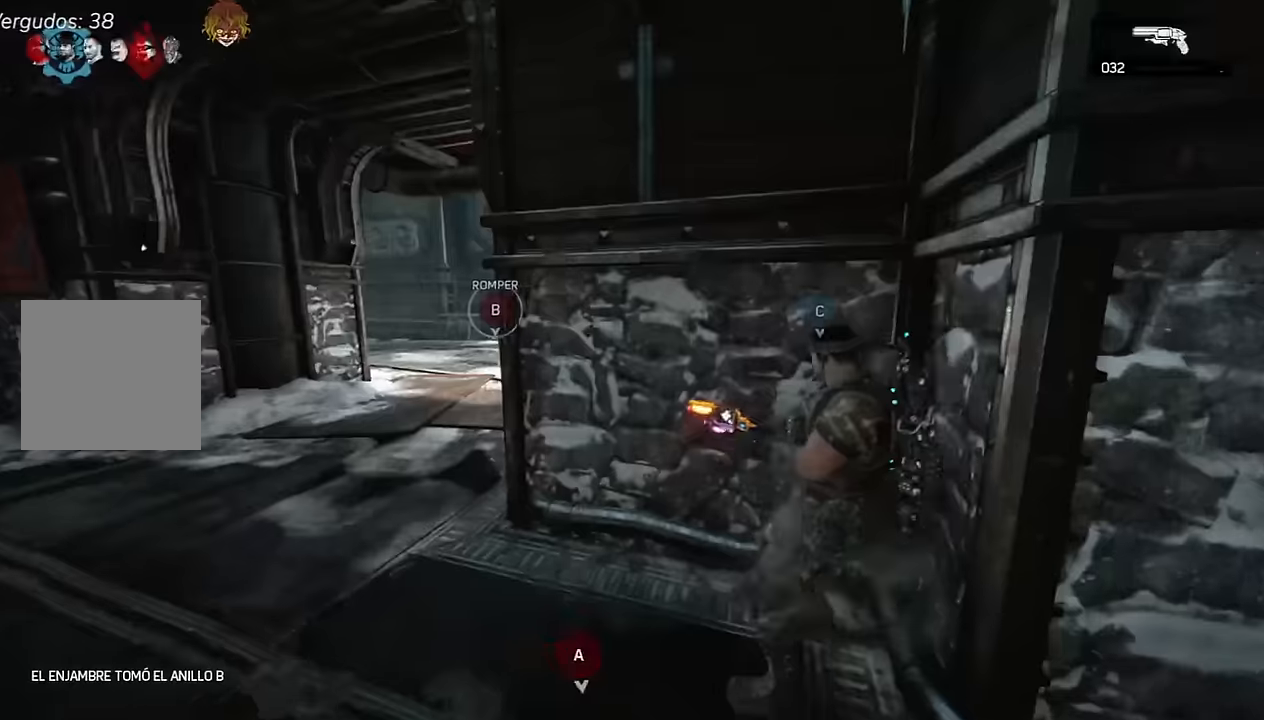
{"dt_ms": 500, "buttons": ["A", "L1"], "left_stick": "down-right", "right_stick": "center", "events": [[83, "A", "up"], [117, "left_stick", "down-left"], [417, "right_stick", "right"], [433, "L1", "down"], [433, "left_stick", "down-right"], [483, "A", "down"], [500, "right_stick", "center"]]}
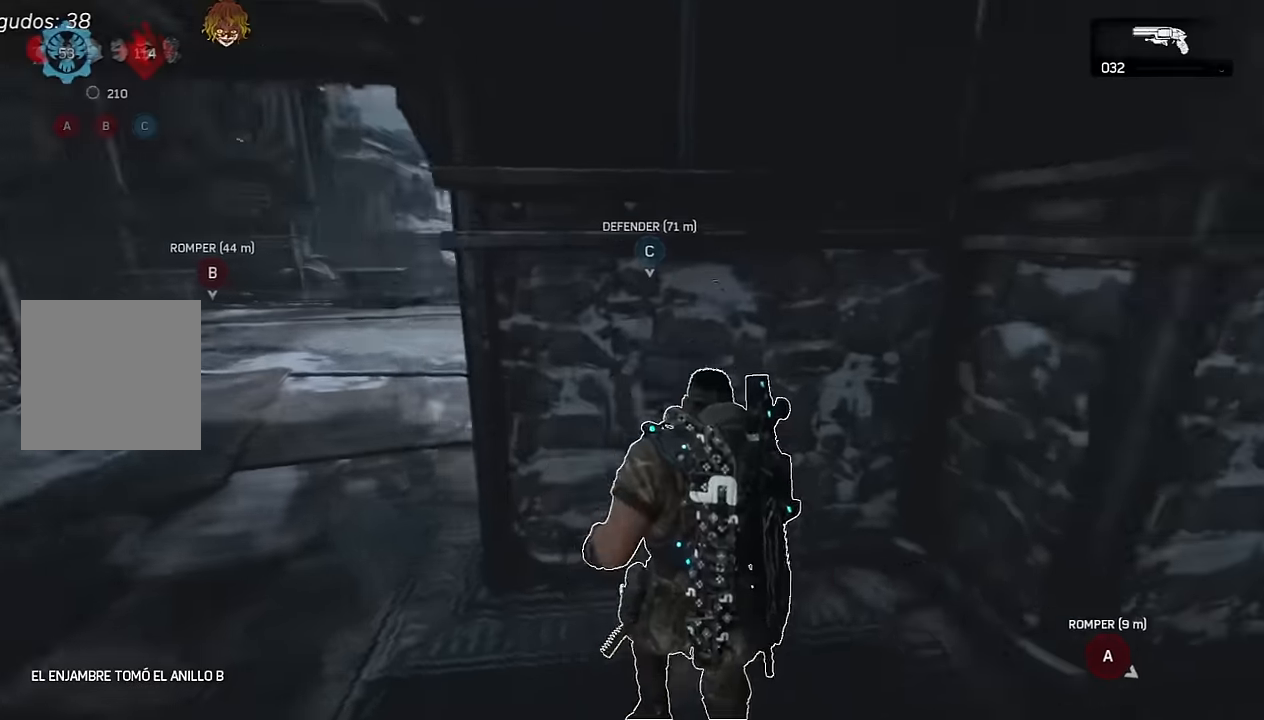
{"dt_ms": 500, "buttons": ["A"], "left_stick": "down-right", "right_stick": "right", "events": [[50, "A", "up"], [300, "L1", "up"], [367, "right_stick", "right"], [400, "A", "down"]]}
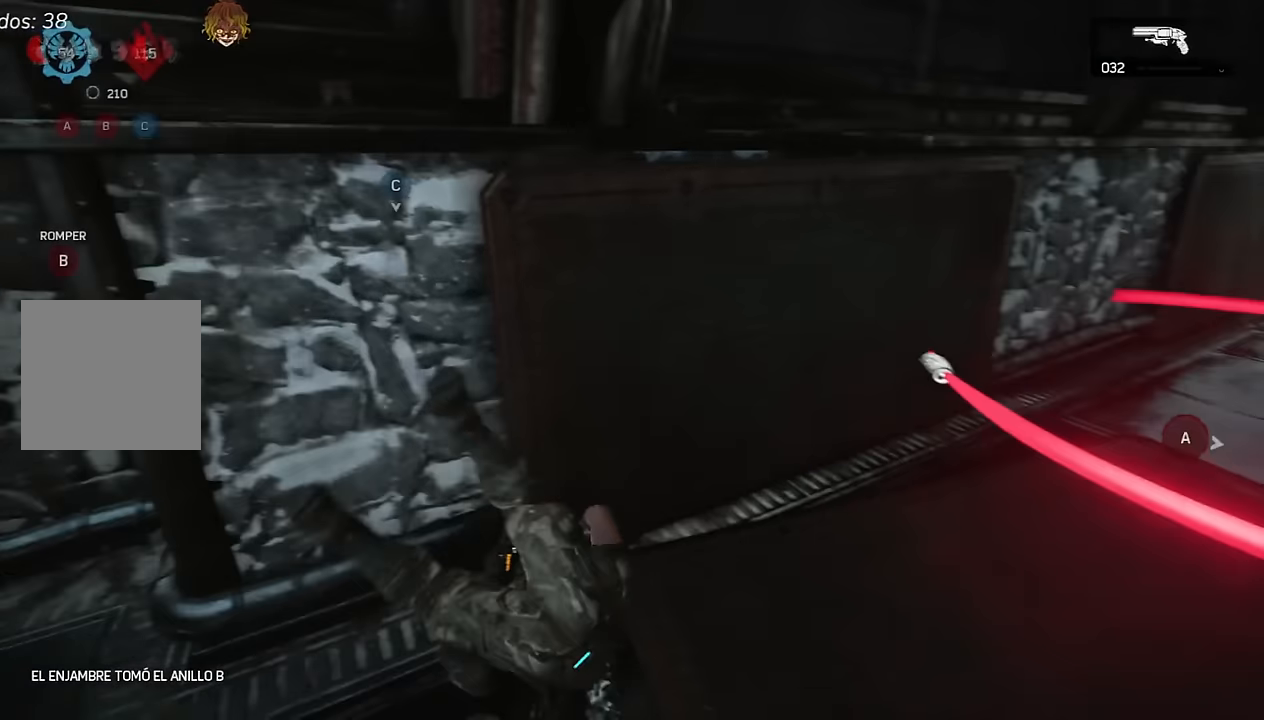
{"dt_ms": 500, "buttons": [], "left_stick": "down-right", "right_stick": "left", "events": [[33, "left_stick", "up-right"], [100, "right_stick", "center"], [133, "left_stick", "up"], [267, "right_stick", "left"], [350, "A", "up"], [367, "left_stick", "right"], [467, "left_stick", "down-right"]]}